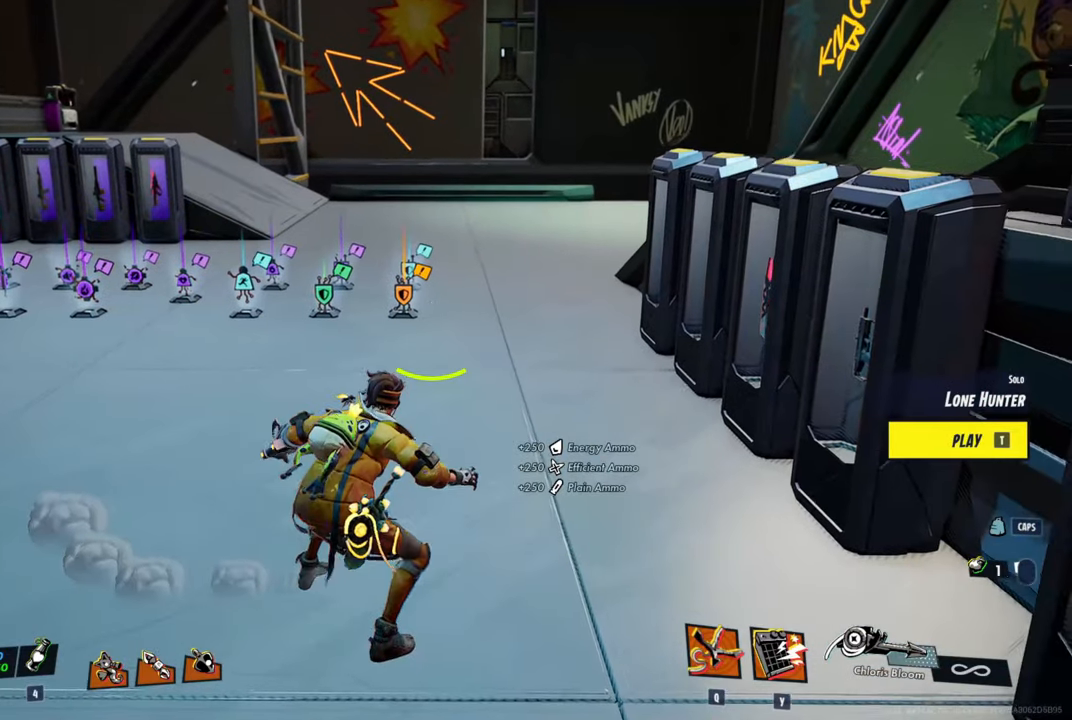
Gameplay with keyboard and mouse; each line is a JSON object with the keys and mouse buttons held at the frame after it. "events" lists presses ("down") and releases ("up") of "1", "2", "3", "4", "5", "a", "alt", "c", "caps_lock", "ctrl", "d", "e", "f", "g", "q", "r", "s", "shift", "space", "t", "tab", "v", "w", "x", "z", "mouse_left", "mouse_wheel" and "mouse_right" between this image and that frame as [ms after this image, input, new state], when the widget could be followed in between. "mouse_left", "mouse_wheel", "mouse_right" = the "left", "wheel", "right" buttons of the "mouse" list. No other keys are recorded. "wheel" means that the mouse wheel is clicked or scrolled. "mouse_move" is the direction in which the mouse moves at that frame (one of eight, or "still"), when it could be read.
{"keys": ["a"], "mouse": [], "mouse_move": "still", "events": [[100, "a", "down"]]}
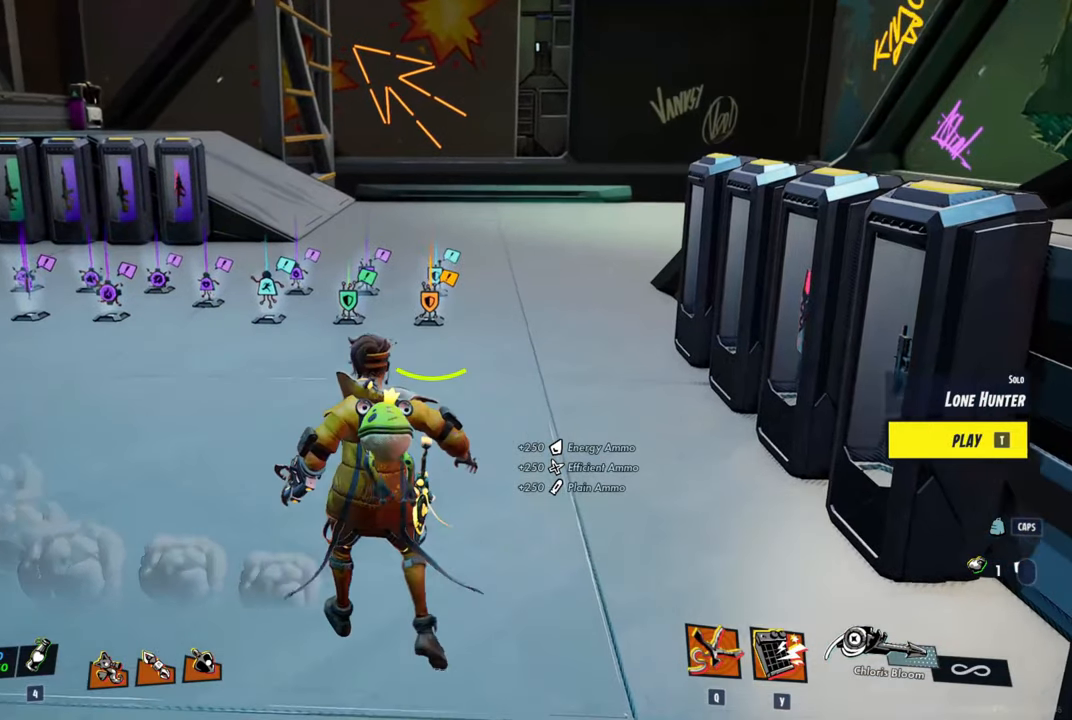
{"keys": ["a"], "mouse": [], "mouse_move": "left", "events": []}
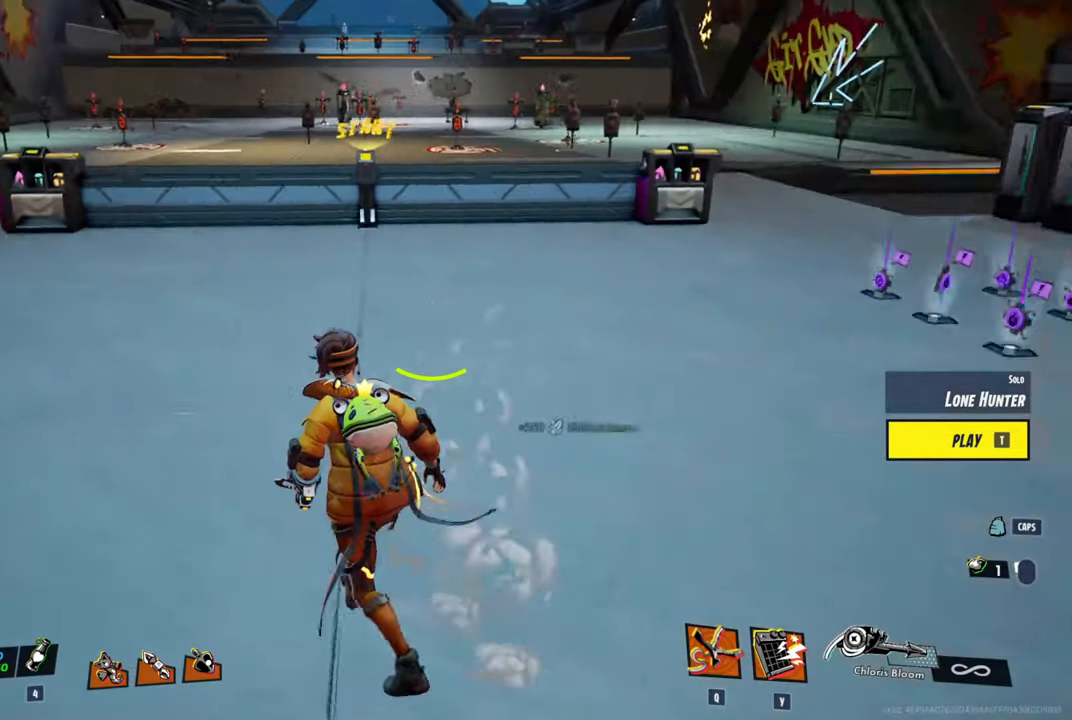
{"keys": ["a"], "mouse": [], "mouse_move": "still", "events": []}
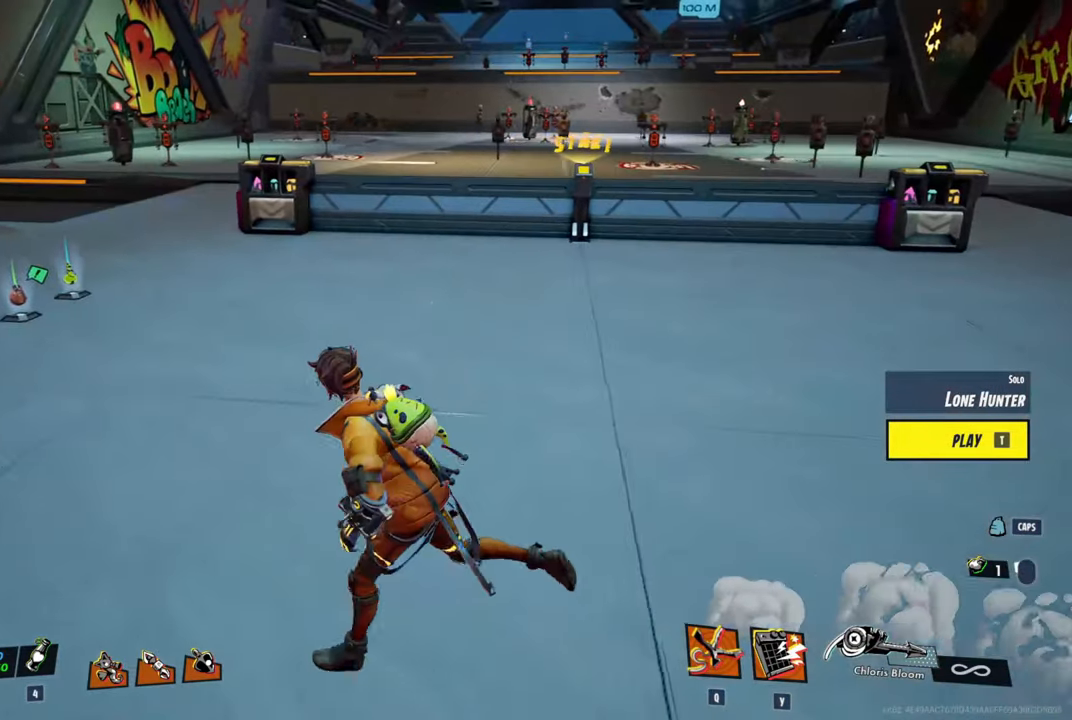
{"keys": ["ctrl", "d", "shift"], "mouse": [], "mouse_move": "right", "events": [[17, "w", "down"], [100, "shift", "down"], [250, "a", "up"], [250, "d", "down"], [334, "ctrl", "down"], [334, "w", "up"], [384, "space", "down"], [484, "space", "up"]]}
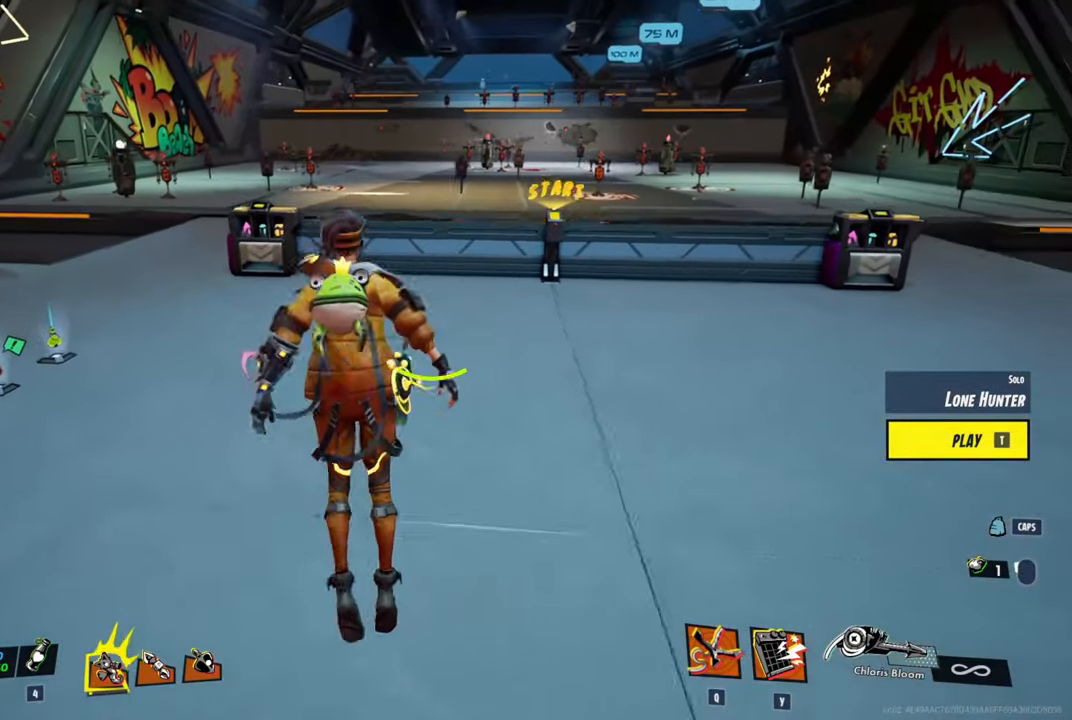
{"keys": [], "mouse": [], "mouse_move": "still", "events": [[67, "ctrl", "up"], [350, "d", "up"], [500, "shift", "up"]]}
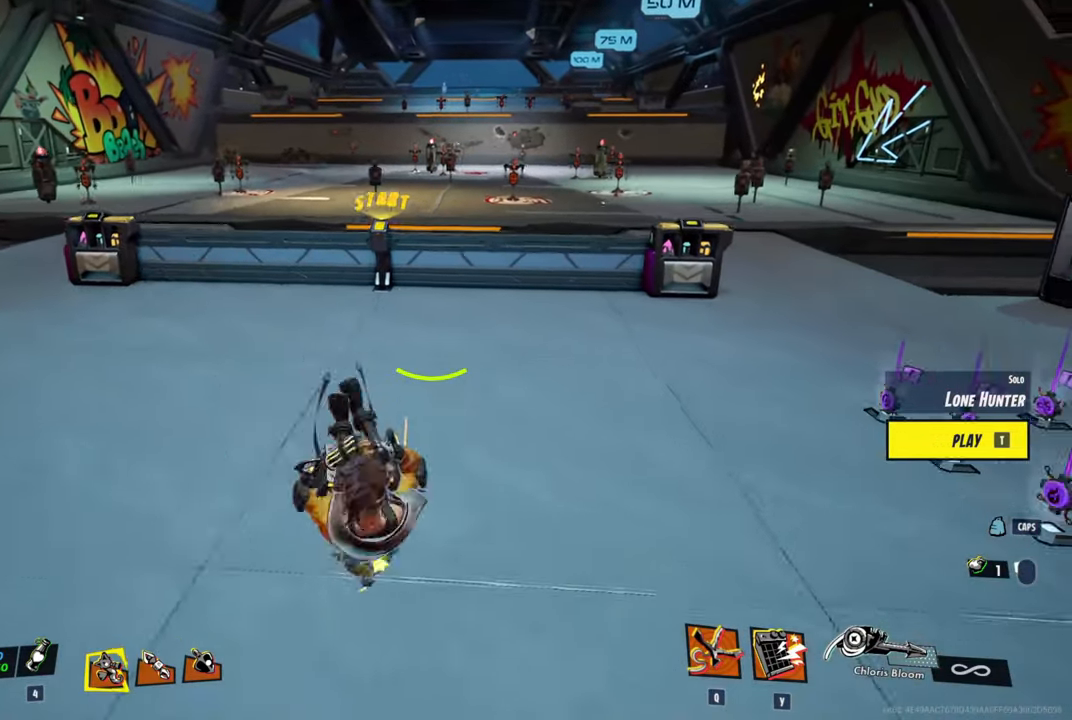
{"keys": [], "mouse": [], "mouse_move": "still", "events": []}
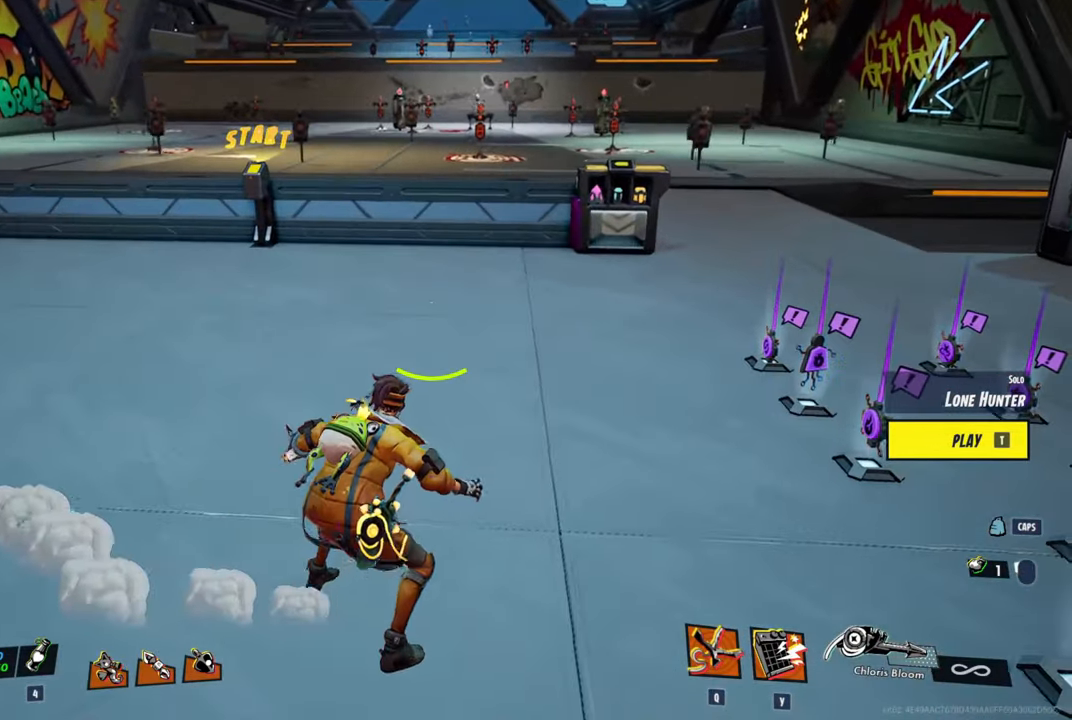
{"keys": ["d", "shift", "w"], "mouse": [], "mouse_move": "still", "events": [[200, "w", "down"], [484, "d", "down"], [484, "shift", "down"]]}
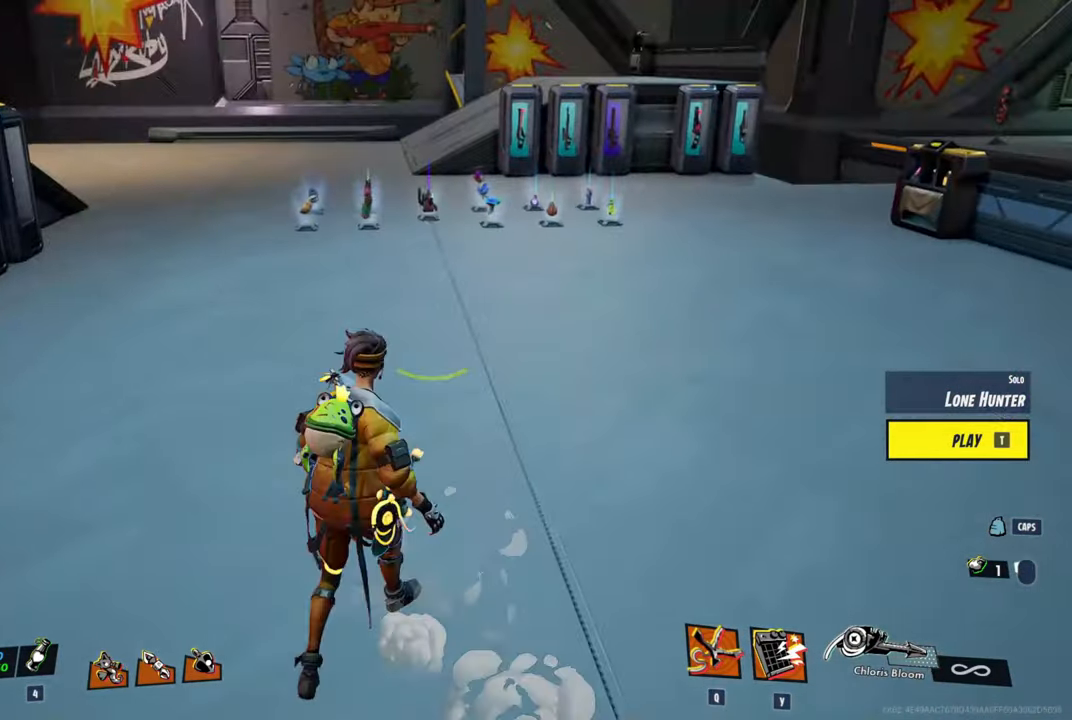
{"keys": ["d", "shift"], "mouse": [], "mouse_move": "still", "events": [[84, "ctrl", "down"], [117, "w", "up"], [167, "space", "down"], [300, "ctrl", "up"], [300, "space", "up"]]}
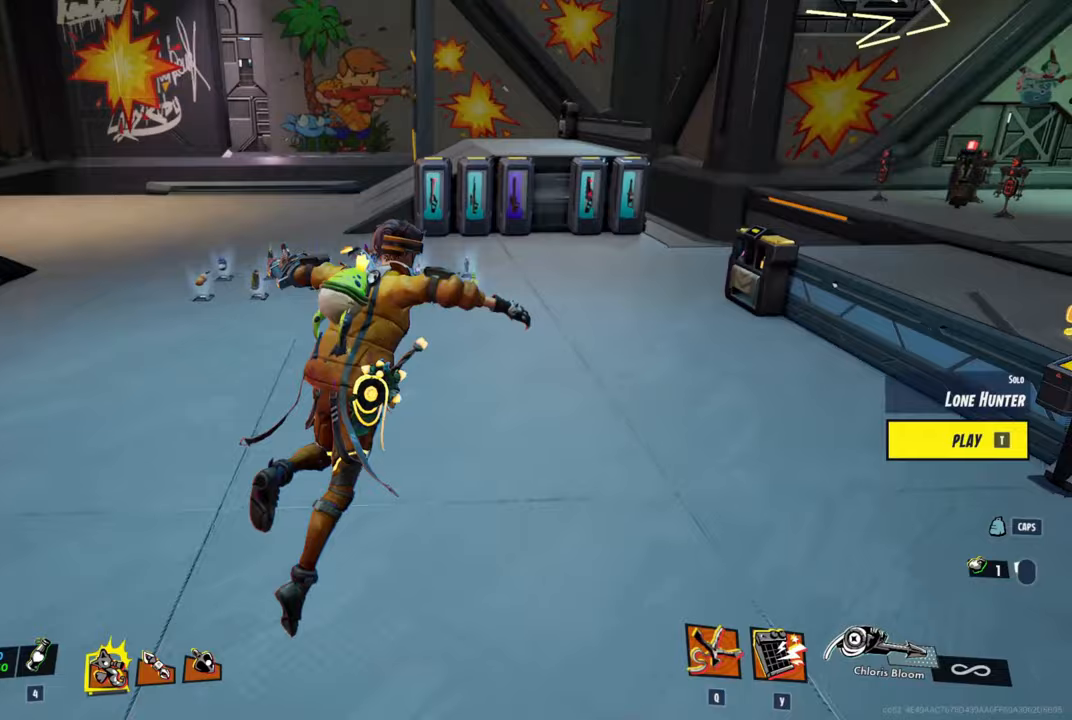
{"keys": [], "mouse": [], "mouse_move": "still", "events": [[83, "d", "up"], [233, "shift", "up"]]}
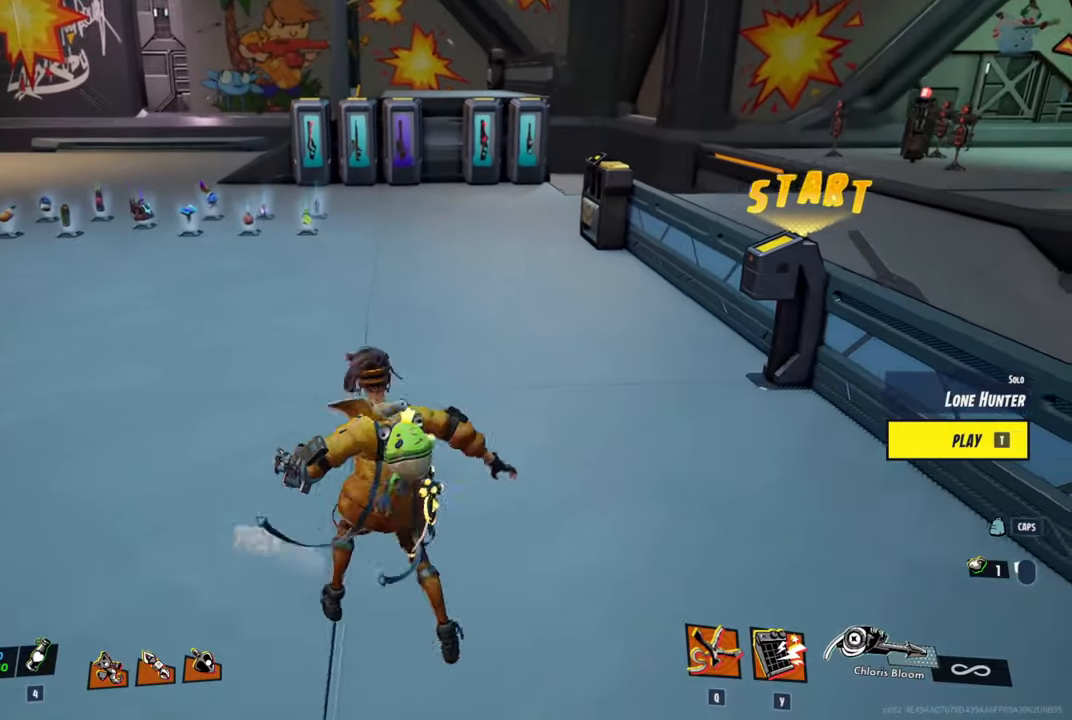
{"keys": ["a"], "mouse": [], "mouse_move": "down-left", "events": [[17, "a", "down"]]}
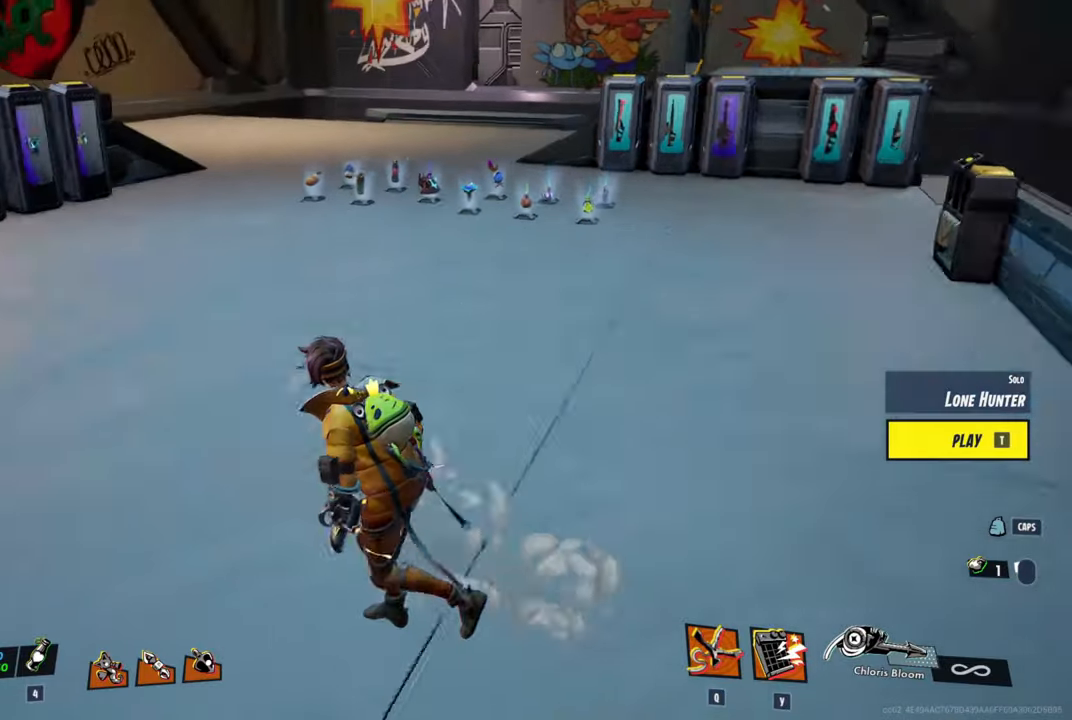
{"keys": ["d", "w"], "mouse": [], "mouse_move": "still", "events": [[350, "a", "up"], [350, "w", "down"], [483, "d", "down"]]}
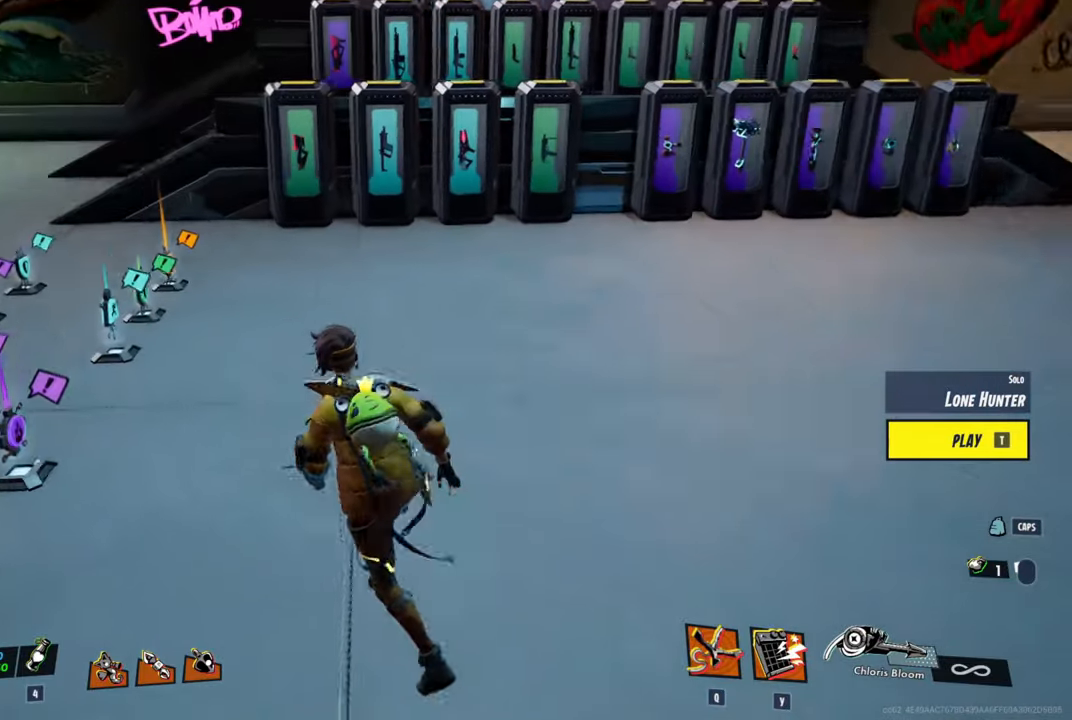
{"keys": [], "mouse": [], "mouse_move": "right", "events": [[33, "shift", "down"], [83, "ctrl", "down"], [83, "w", "up"], [183, "space", "down"], [267, "ctrl", "up"], [317, "shift", "up"], [317, "space", "up"], [367, "d", "up"]]}
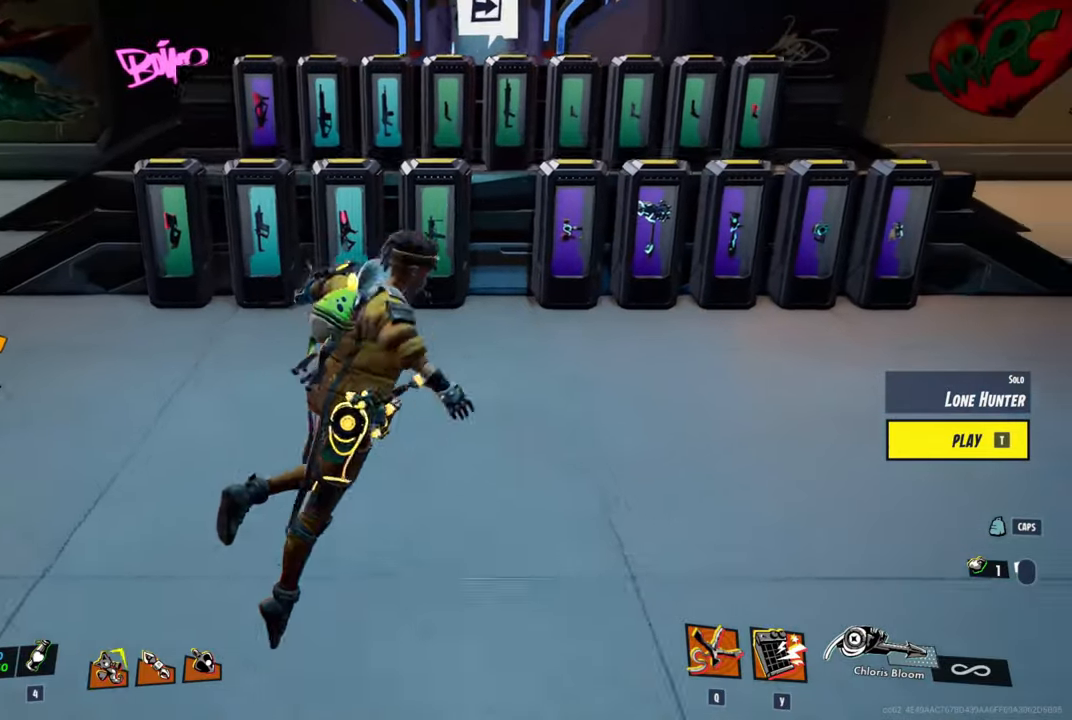
{"keys": [], "mouse": [], "mouse_move": "still", "events": []}
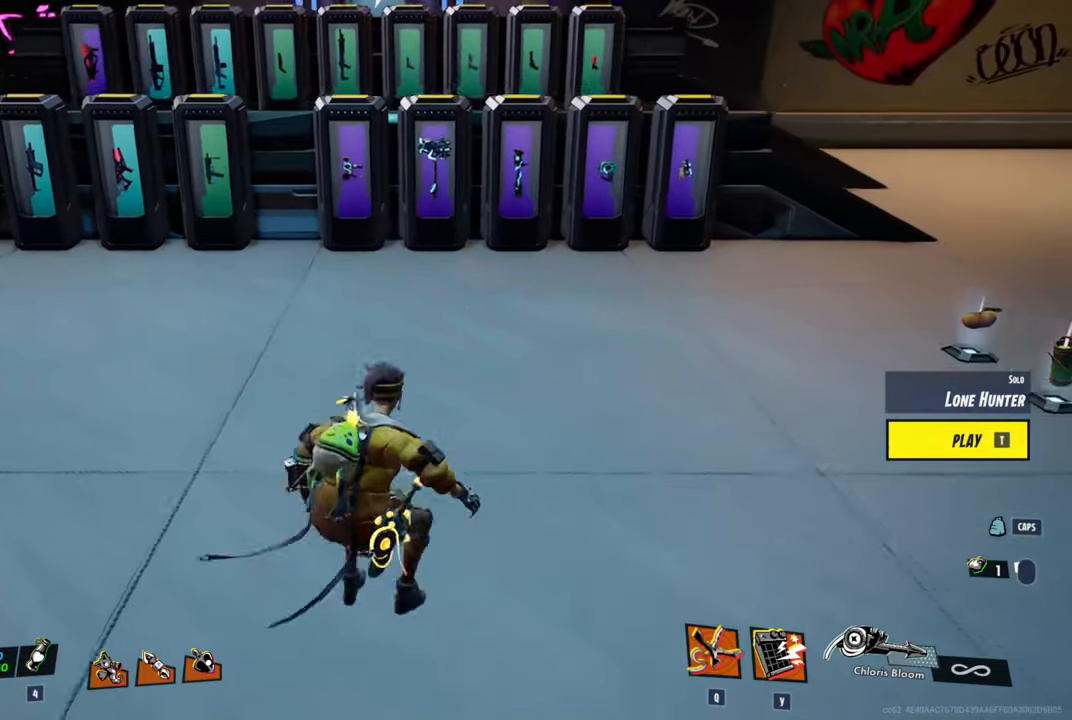
{"keys": ["a", "w"], "mouse": [], "mouse_move": "still", "events": [[67, "a", "down"], [483, "w", "down"]]}
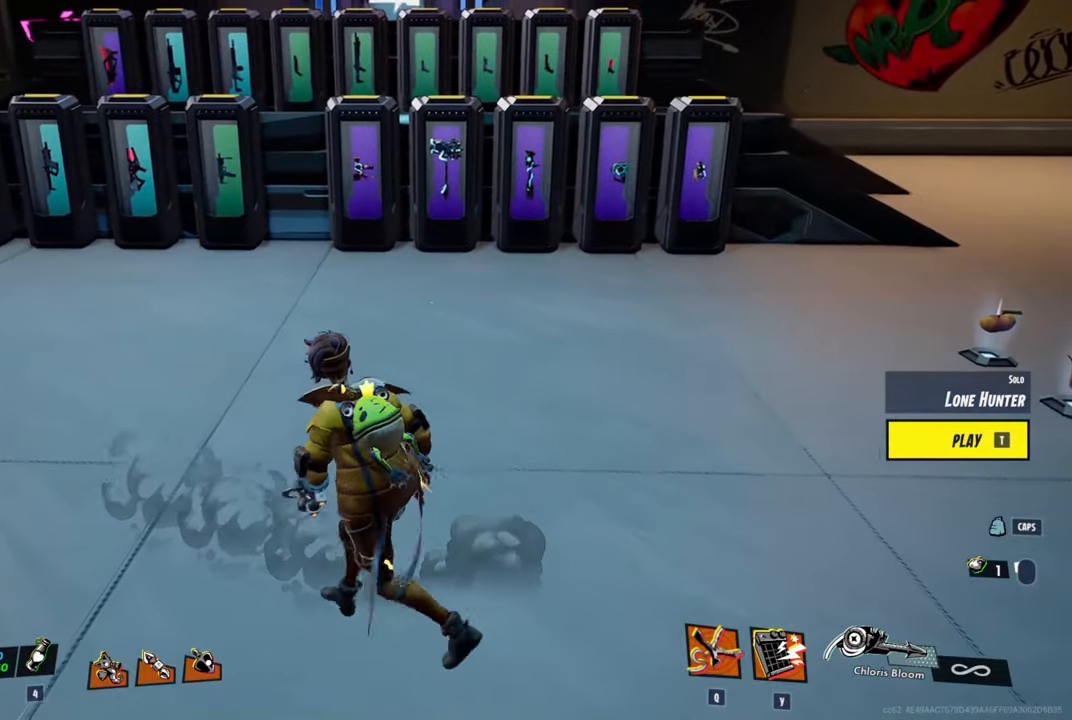
{"keys": [], "mouse": [], "mouse_move": "still", "events": [[133, "shift", "down"], [183, "a", "up"], [183, "d", "down"], [217, "ctrl", "down"], [217, "w", "up"], [317, "space", "down"], [417, "ctrl", "up"], [417, "d", "up"], [417, "shift", "up"], [417, "space", "up"]]}
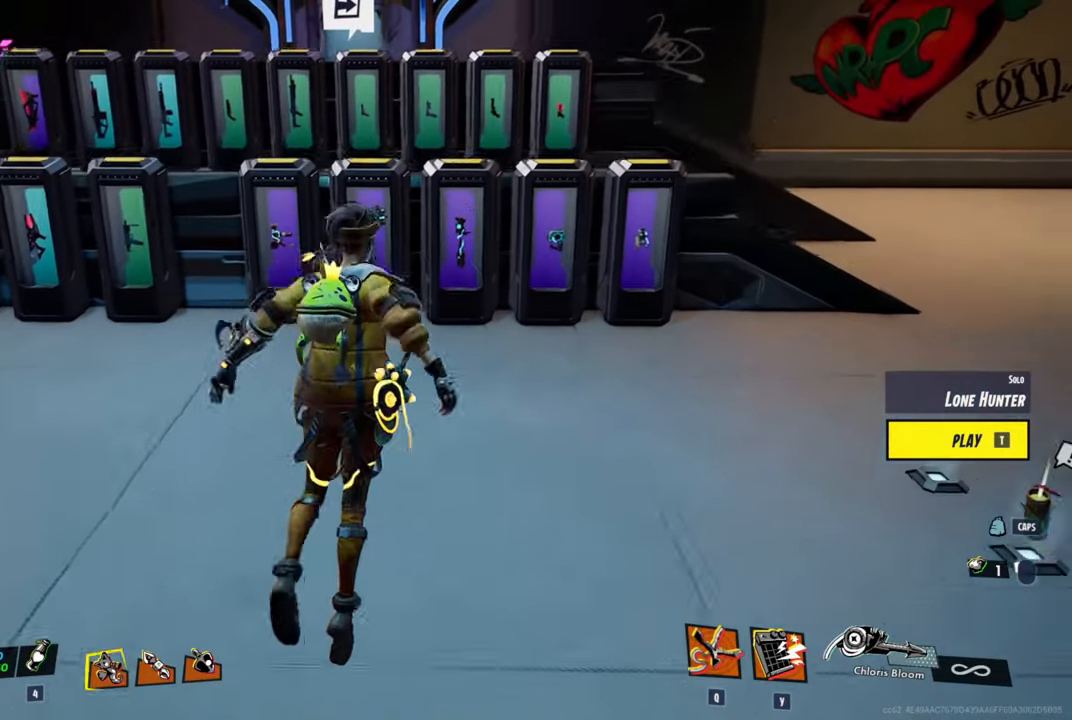
{"keys": [], "mouse": [], "mouse_move": "still", "events": []}
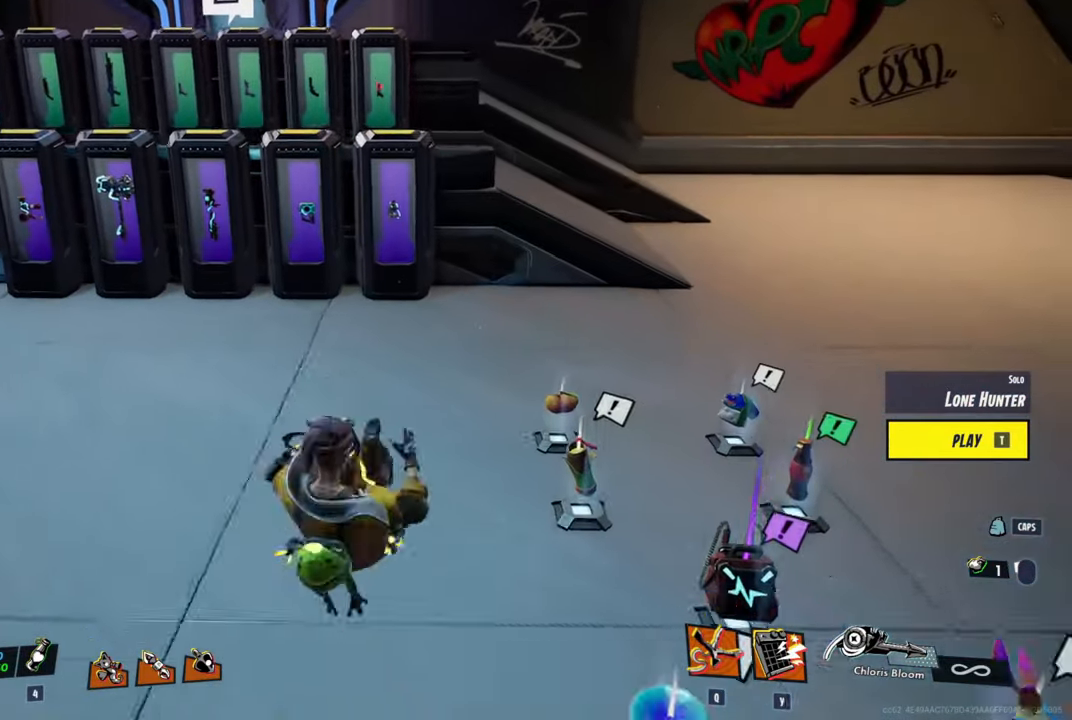
{"keys": ["a"], "mouse": [], "mouse_move": "left", "events": [[117, "a", "down"]]}
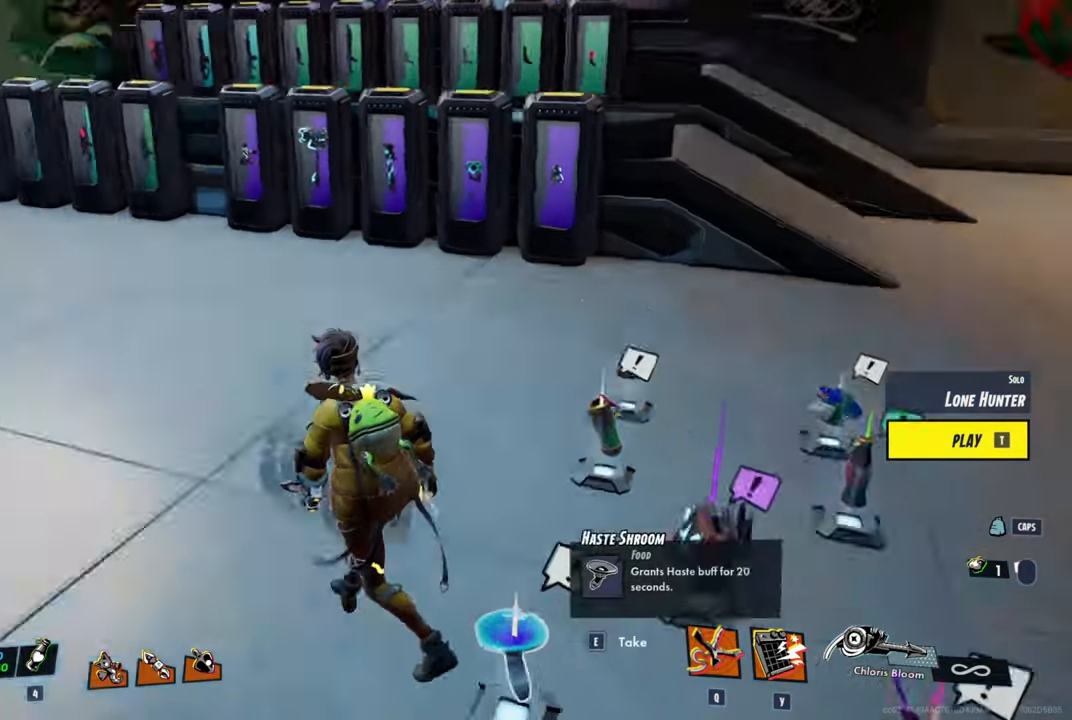
{"keys": ["d", "shift", "space", "w"], "mouse": [], "events": [[83, "w", "down"], [133, "a", "up"], [133, "d", "down"], [133, "shift", "down"], [233, "ctrl", "down"], [317, "space", "down"], [417, "ctrl", "up"]]}
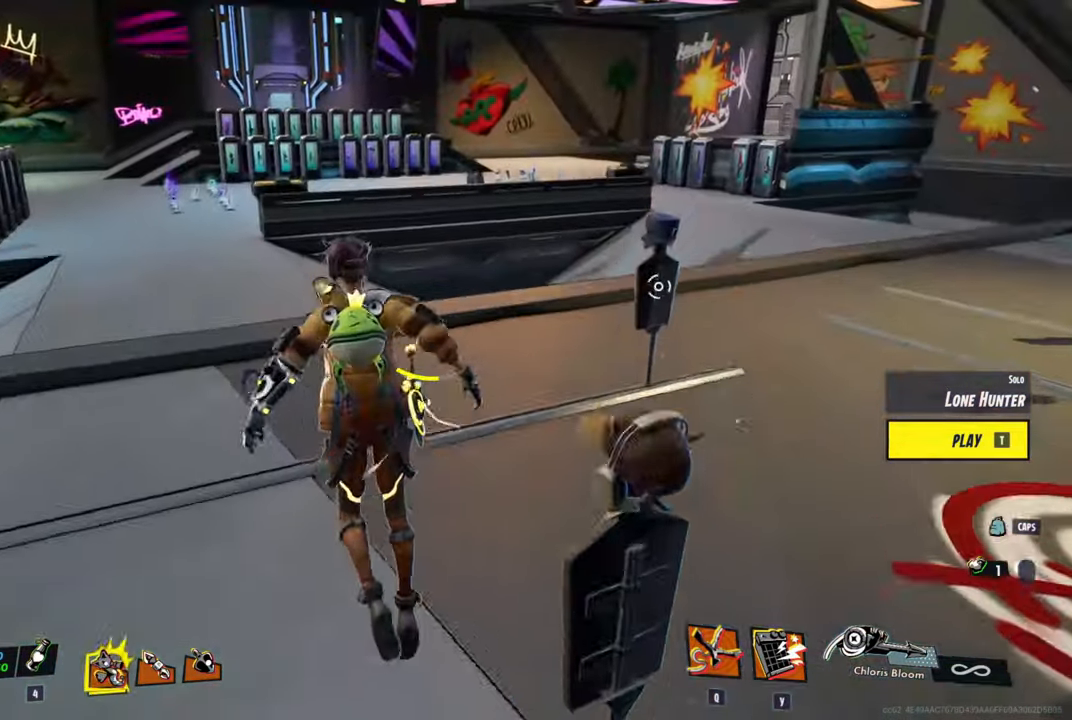
{"keys": ["d", "shift", "w"], "mouse": [], "mouse_move": "still", "events": [[50, "space", "up"]]}
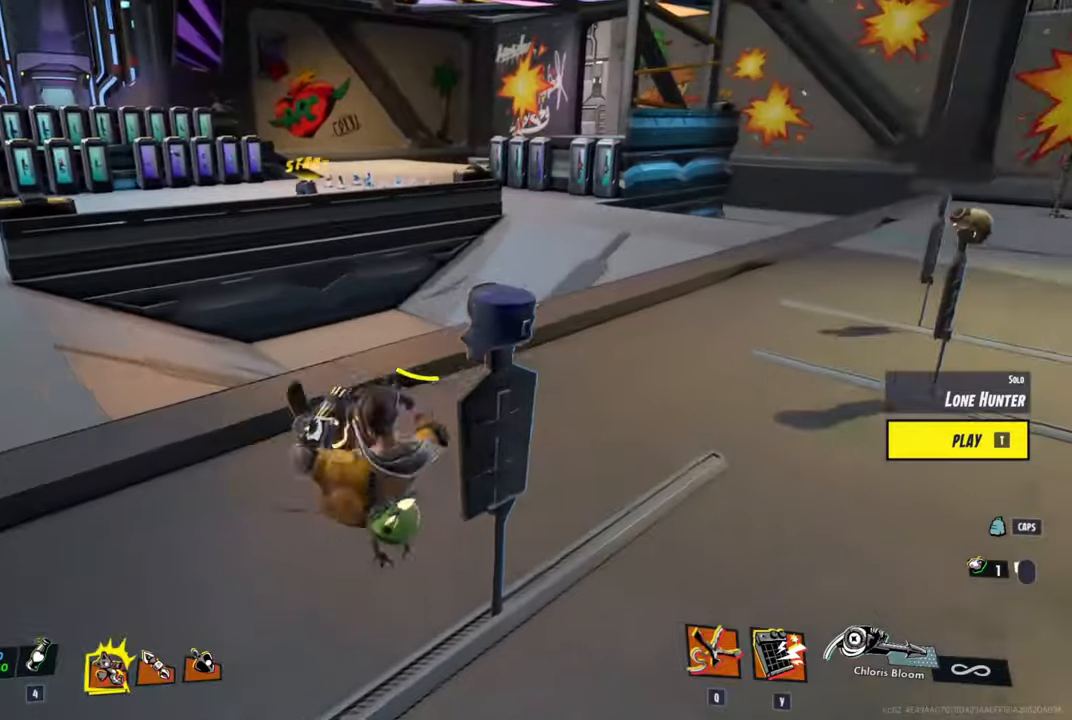
{"keys": ["d", "shift", "w"], "mouse": [], "mouse_move": "still", "events": [[33, "ctrl", "down"], [166, "space", "down"], [266, "ctrl", "up"], [350, "space", "up"]]}
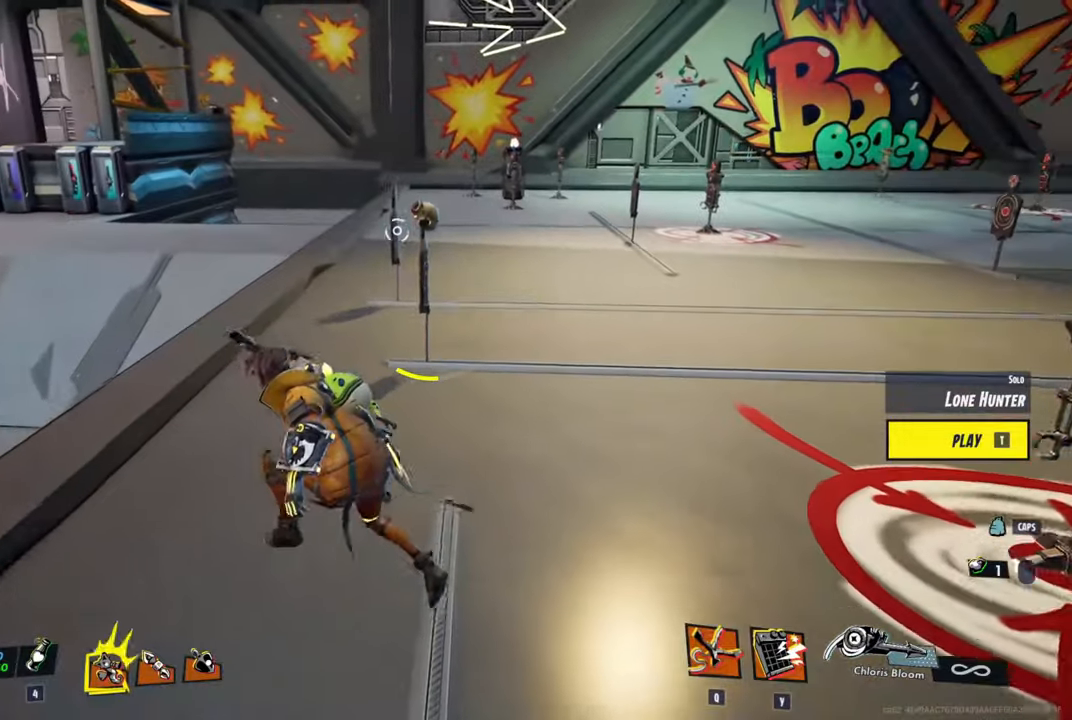
{"keys": ["d", "shift", "space", "w"], "mouse": [], "mouse_move": "still", "events": [[316, "ctrl", "down"], [366, "space", "down"], [466, "ctrl", "up"]]}
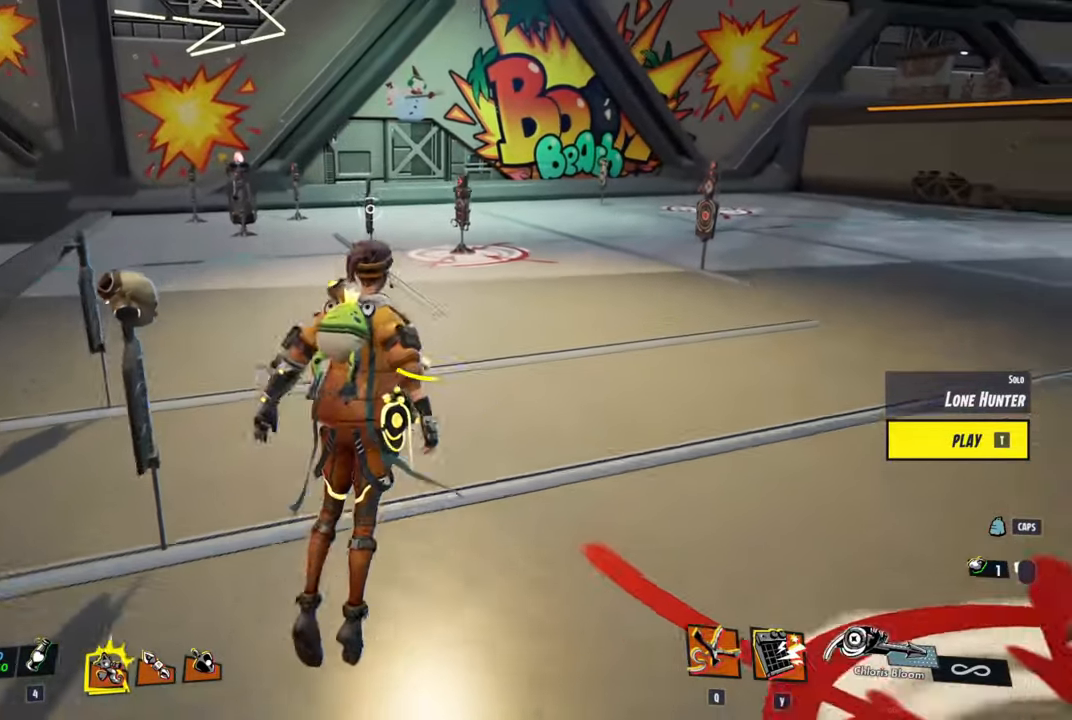
{"keys": ["d", "shift", "w"], "mouse": [], "mouse_move": "up-right", "events": [[16, "space", "up"]]}
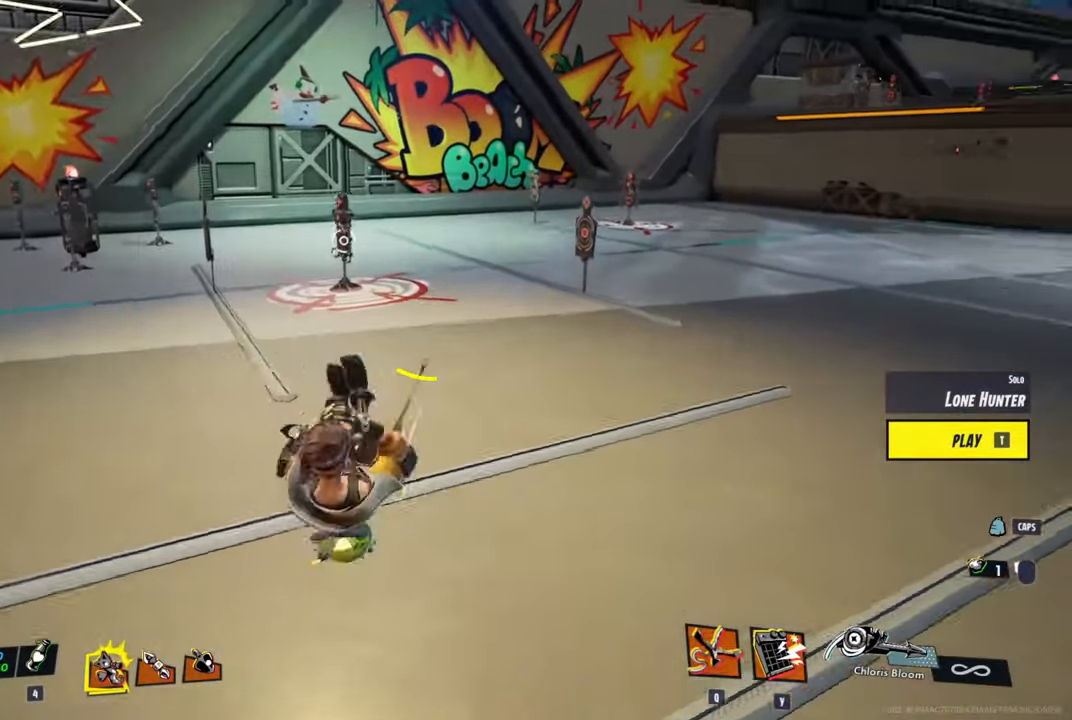
{"keys": ["d", "shift", "w"], "mouse": [], "mouse_move": "still", "events": [[116, "ctrl", "down"], [250, "space", "down"], [350, "ctrl", "up"], [400, "space", "up"]]}
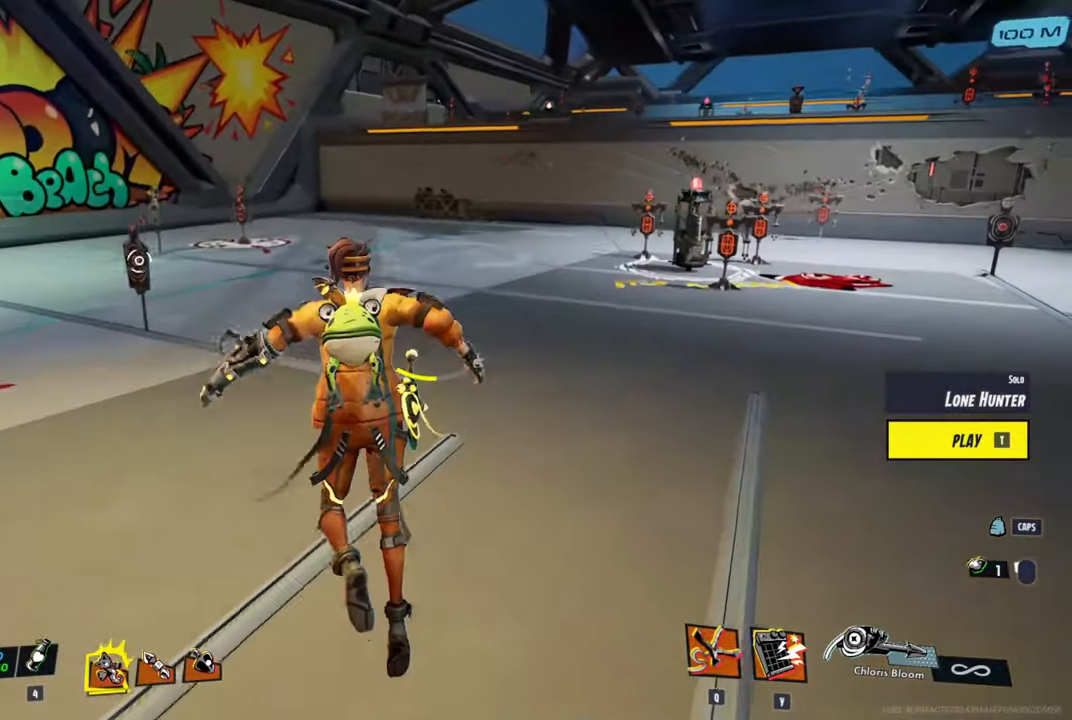
{"keys": ["ctrl", "d", "shift", "w"], "mouse": [], "mouse_move": "up", "events": [[500, "ctrl", "down"]]}
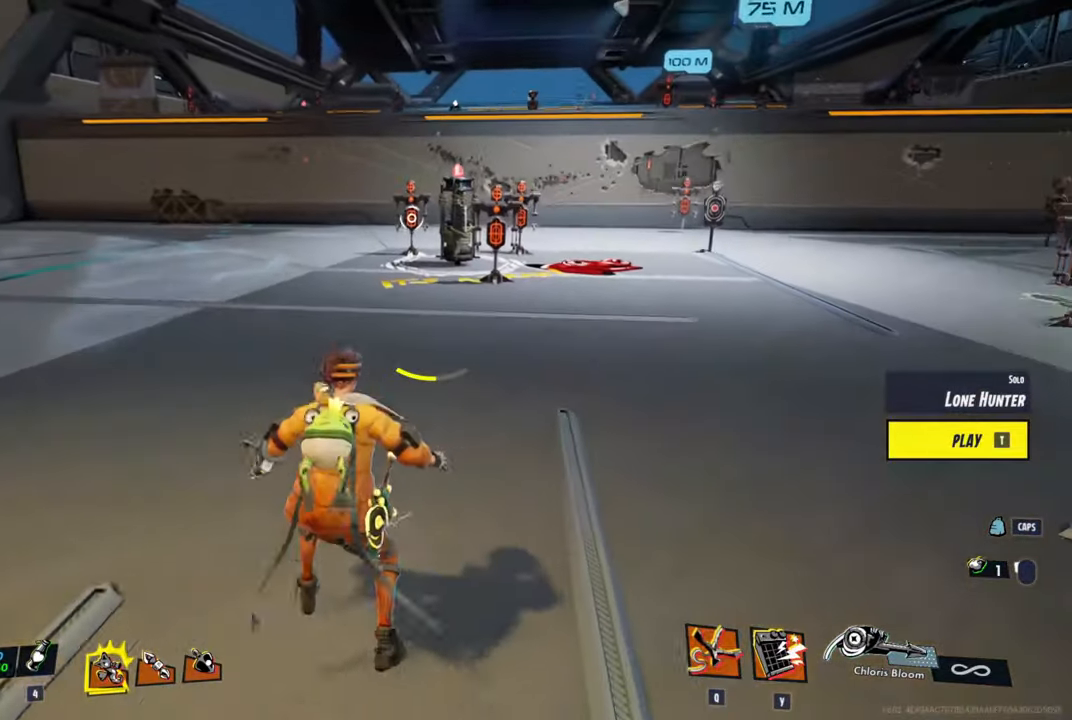
{"keys": ["d", "shift", "w"], "mouse": [], "mouse_move": "still", "events": [[100, "space", "down"], [200, "ctrl", "up"], [283, "space", "up"]]}
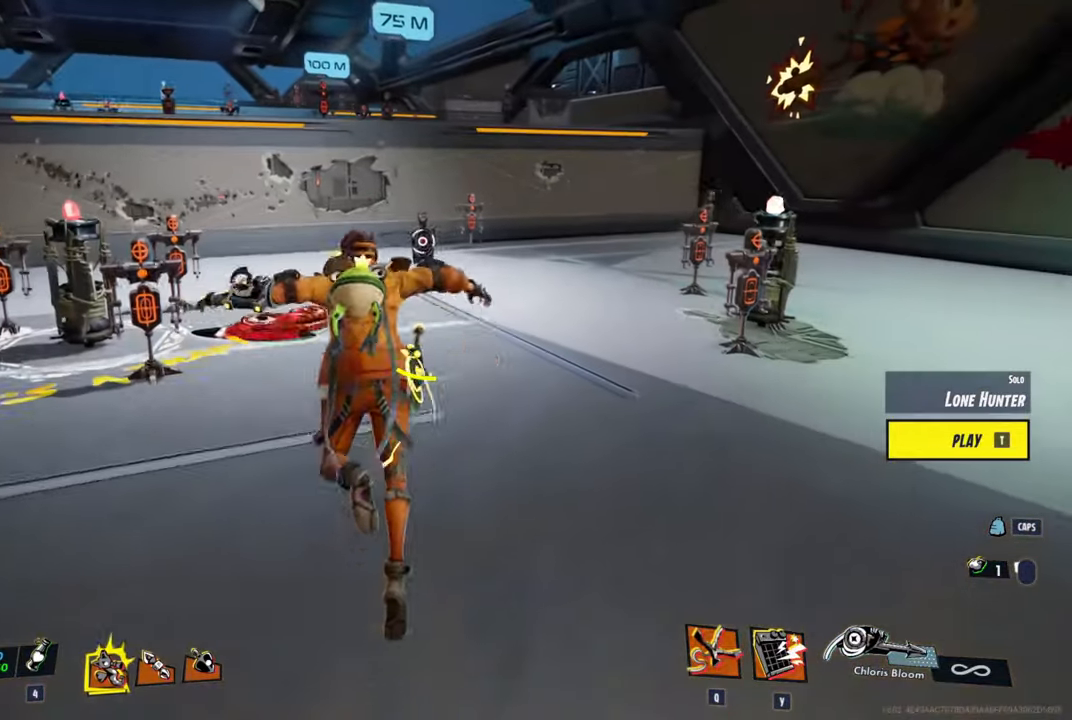
{"keys": ["ctrl", "d", "shift", "space", "w"], "mouse": [], "mouse_move": "up", "events": [[400, "ctrl", "down"], [483, "space", "down"]]}
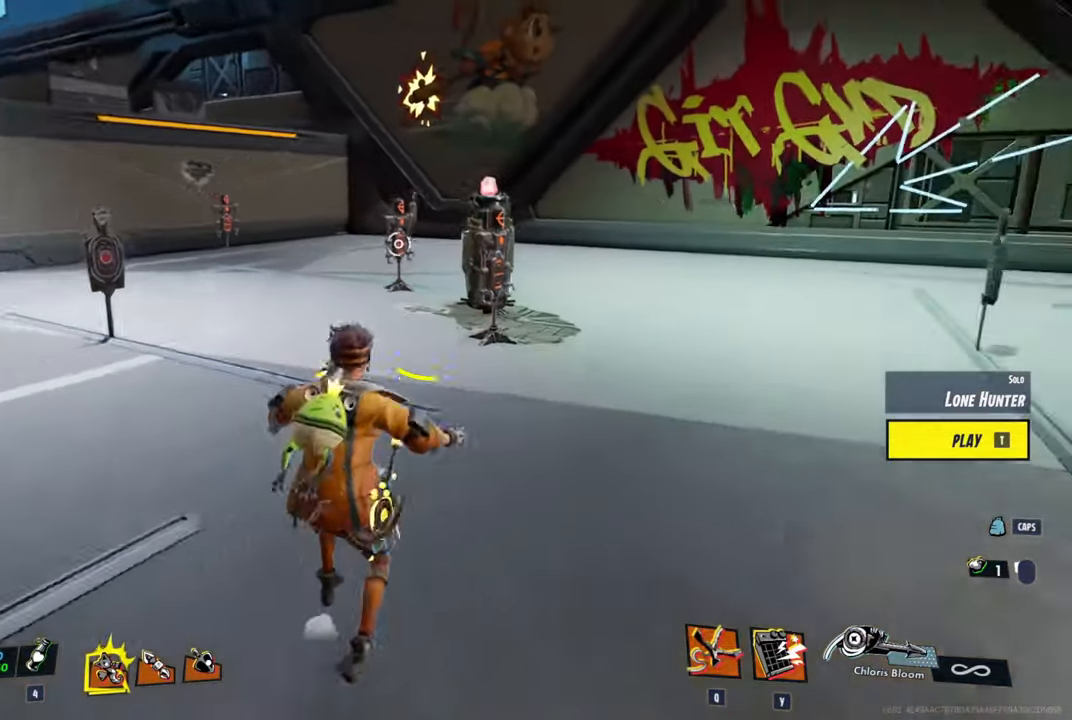
{"keys": ["d", "shift", "w"], "mouse": [], "mouse_move": "still", "events": [[83, "ctrl", "up"], [133, "space", "up"]]}